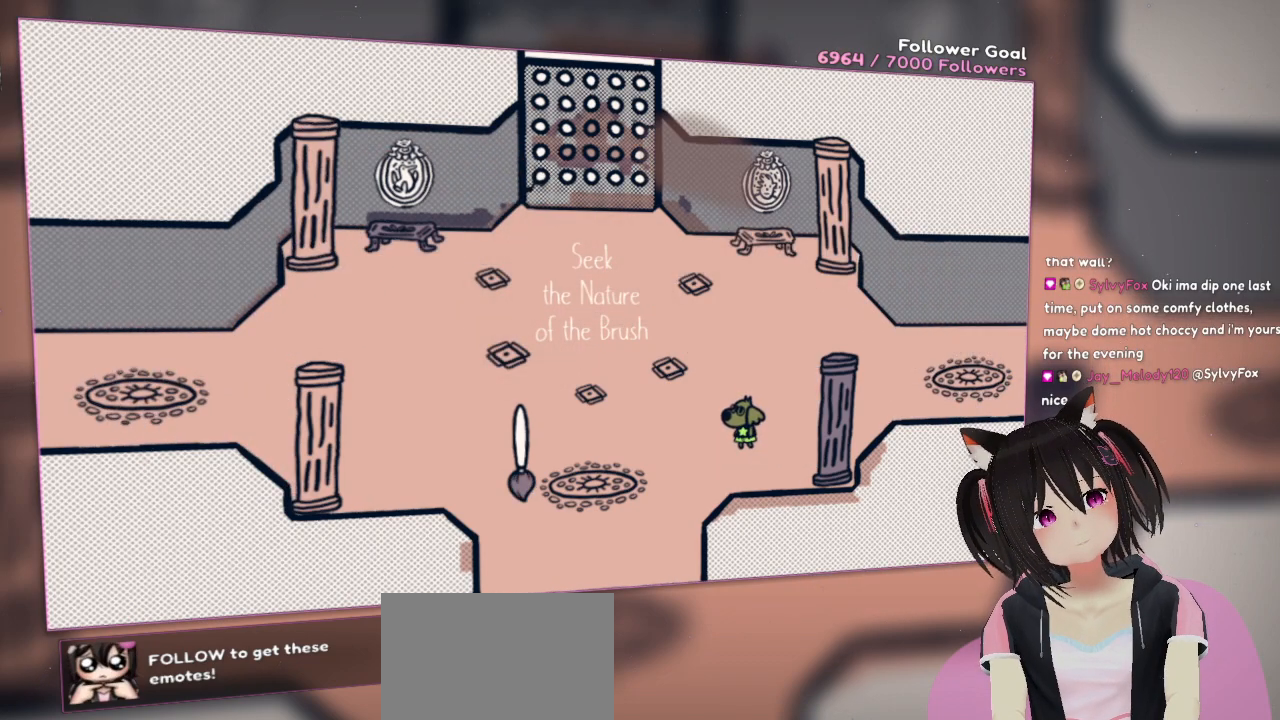
Gameplay with a controller (Nintendo layout); each line is a JSON object with the inputs held at the frame after it. "events" lists button and stick changes between this image and that frame as [ms after this image, input, new state], when the widget could be followed in between. Not read: L1 R1.
{"buttons": [], "left_stick": "center", "right_stick": "up", "events": [[200, "right_stick", "up"]]}
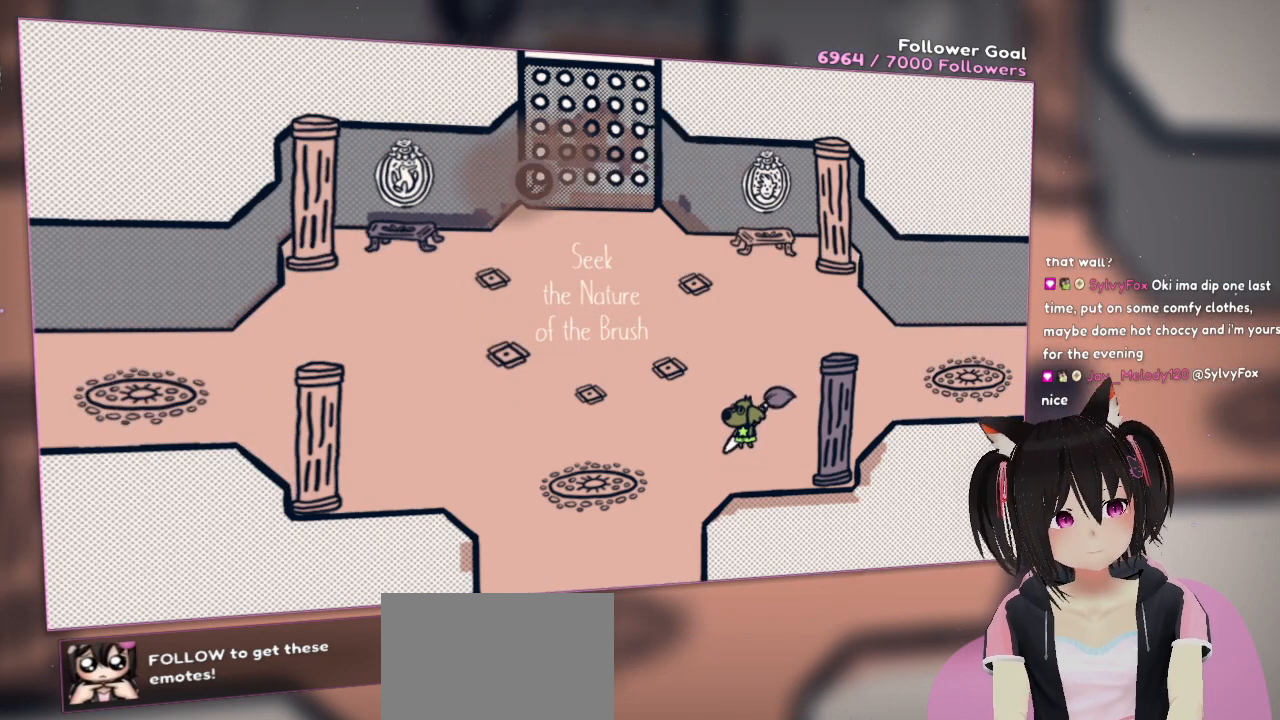
{"buttons": [], "left_stick": "center", "right_stick": "center", "events": [[33, "right_stick", "up-right"], [133, "right_stick", "center"], [233, "right_stick", "left"], [467, "right_stick", "center"]]}
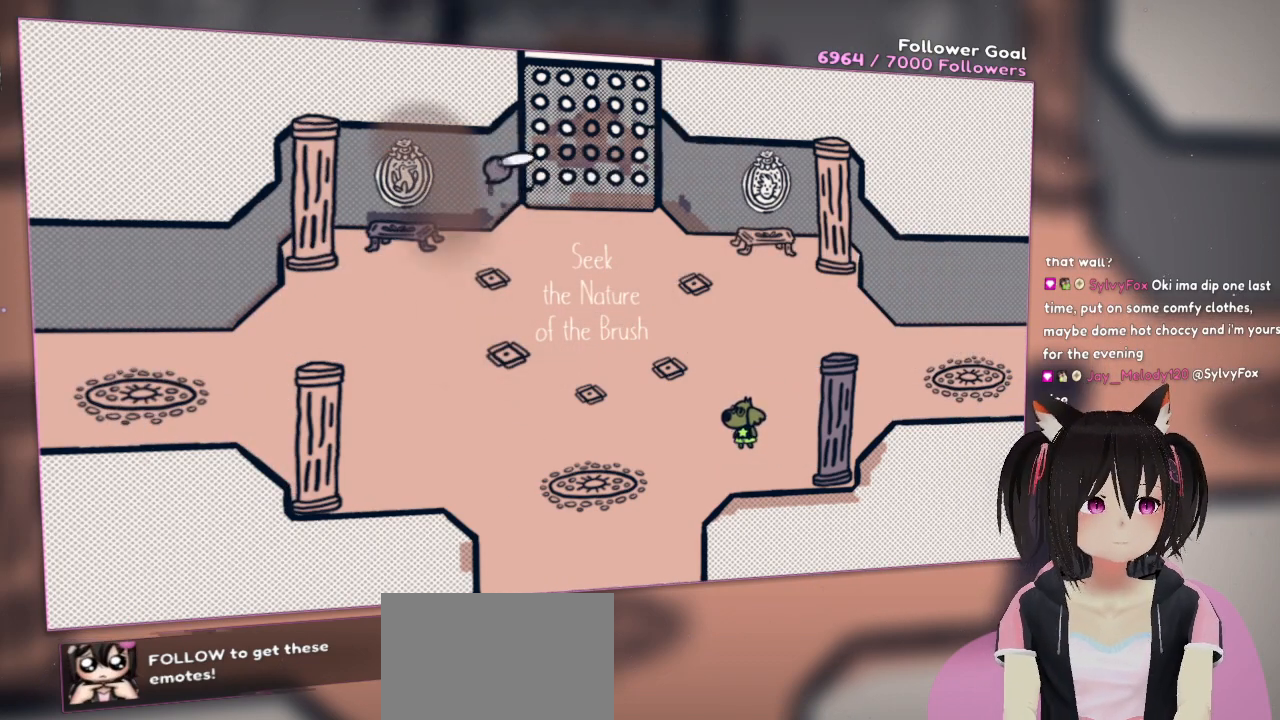
{"buttons": ["R2"], "left_stick": "center", "right_stick": "center", "events": [[17, "R2", "down"]]}
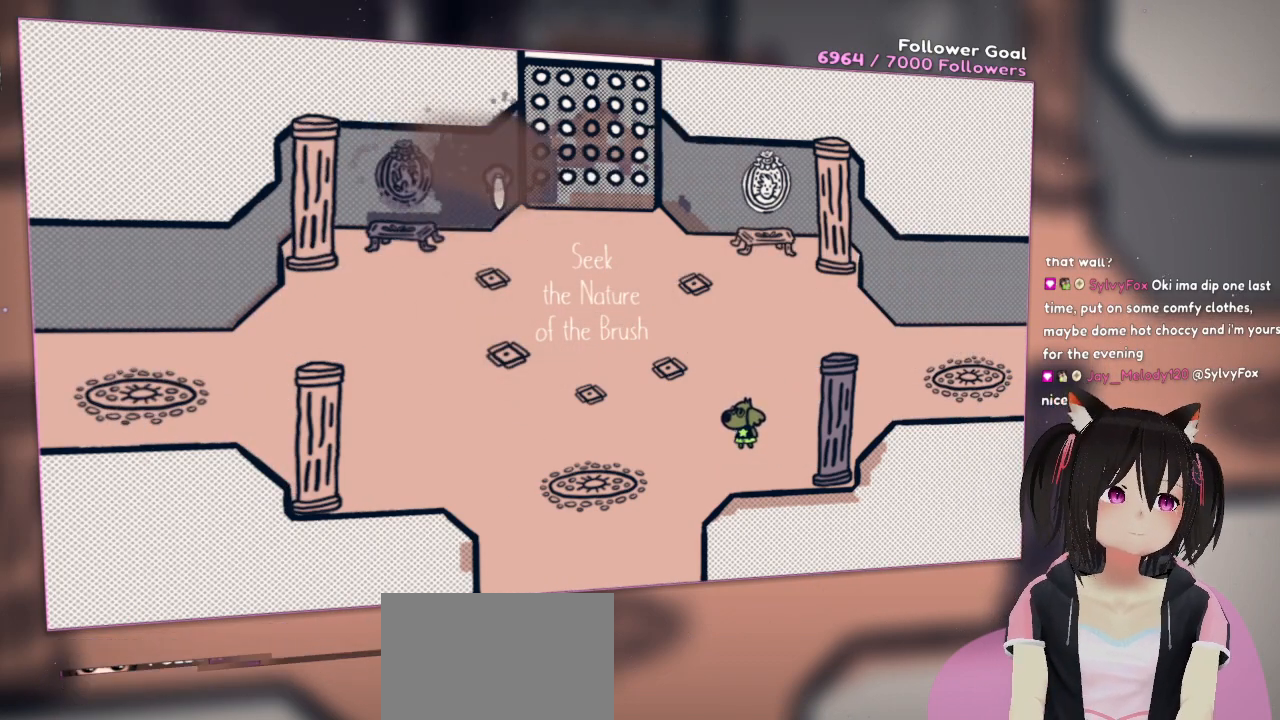
{"buttons": ["R2"], "left_stick": "center", "right_stick": "center", "events": []}
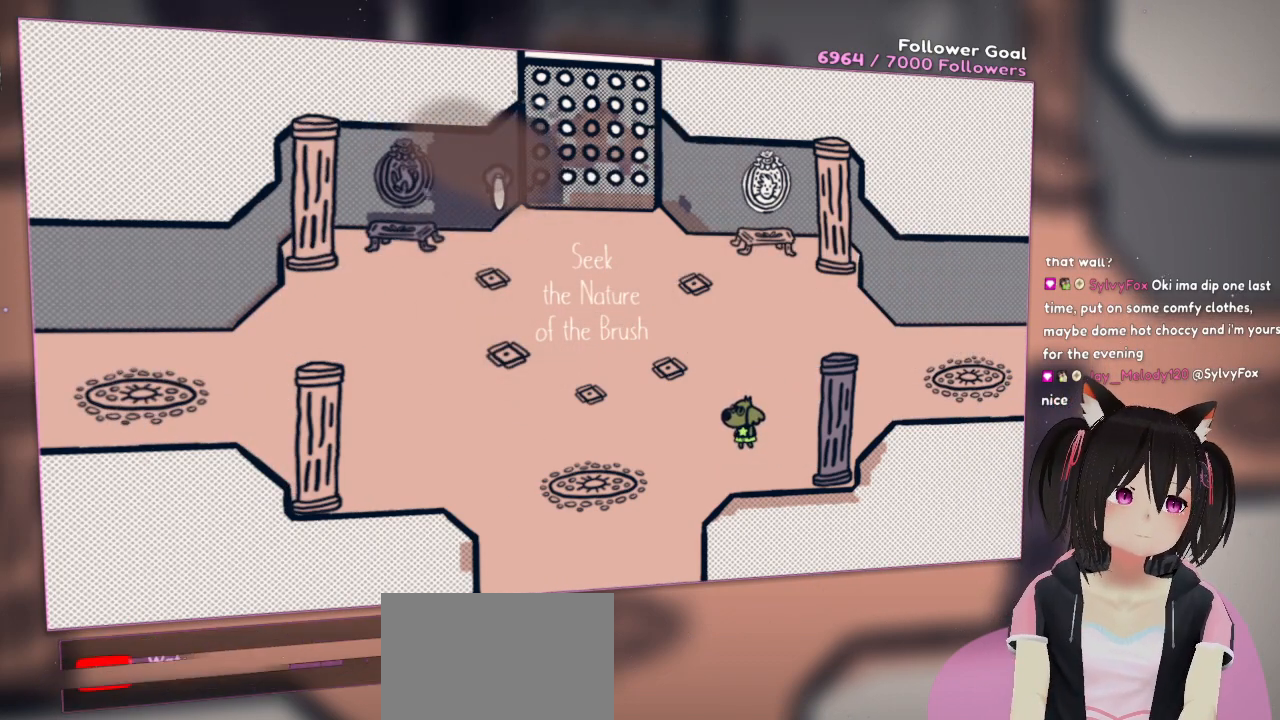
{"buttons": ["R2"], "left_stick": "center", "right_stick": "center", "events": []}
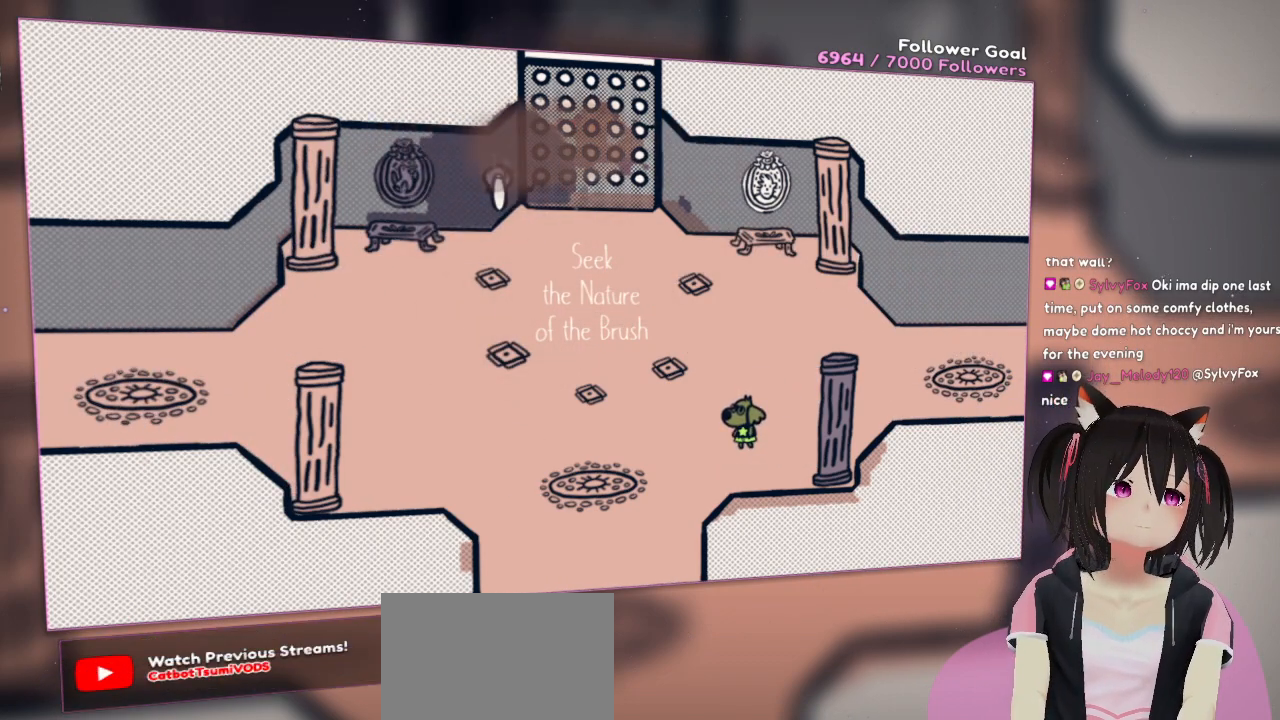
{"buttons": ["R2"], "left_stick": "center", "right_stick": "center", "events": []}
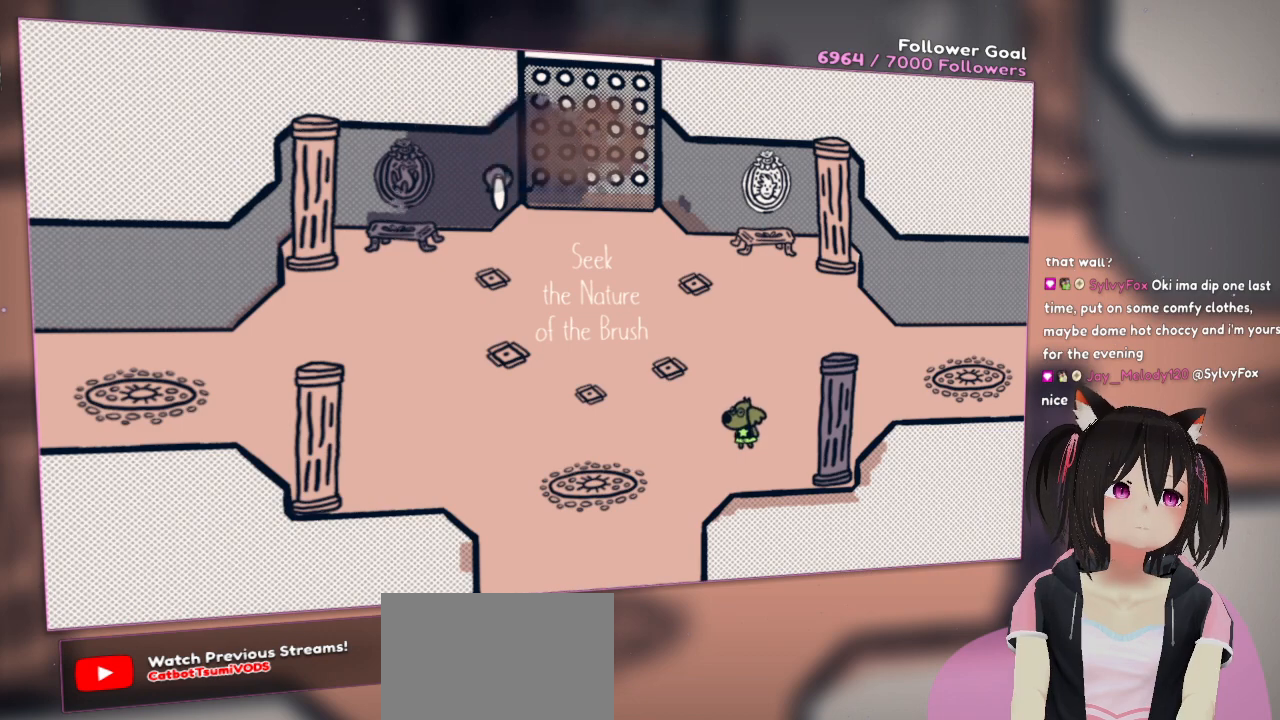
{"buttons": ["R2"], "left_stick": "center", "right_stick": "center", "events": []}
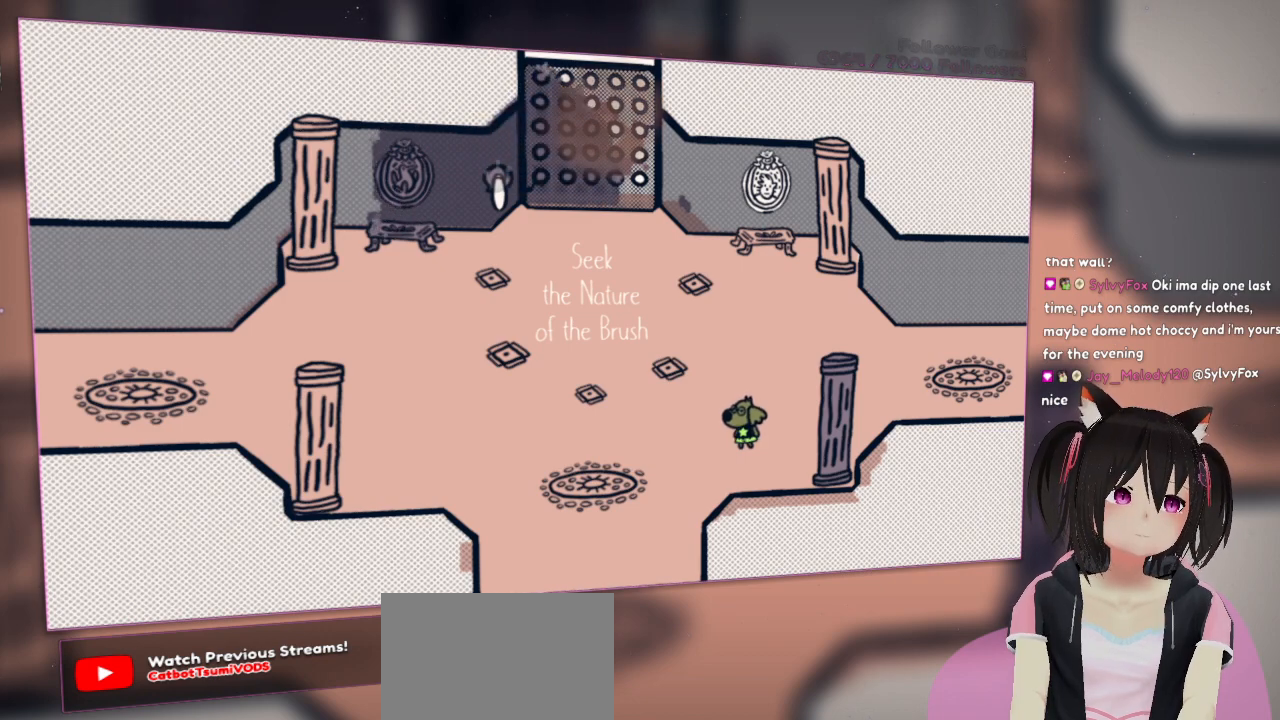
{"buttons": ["R2"], "left_stick": "center", "right_stick": "center", "events": []}
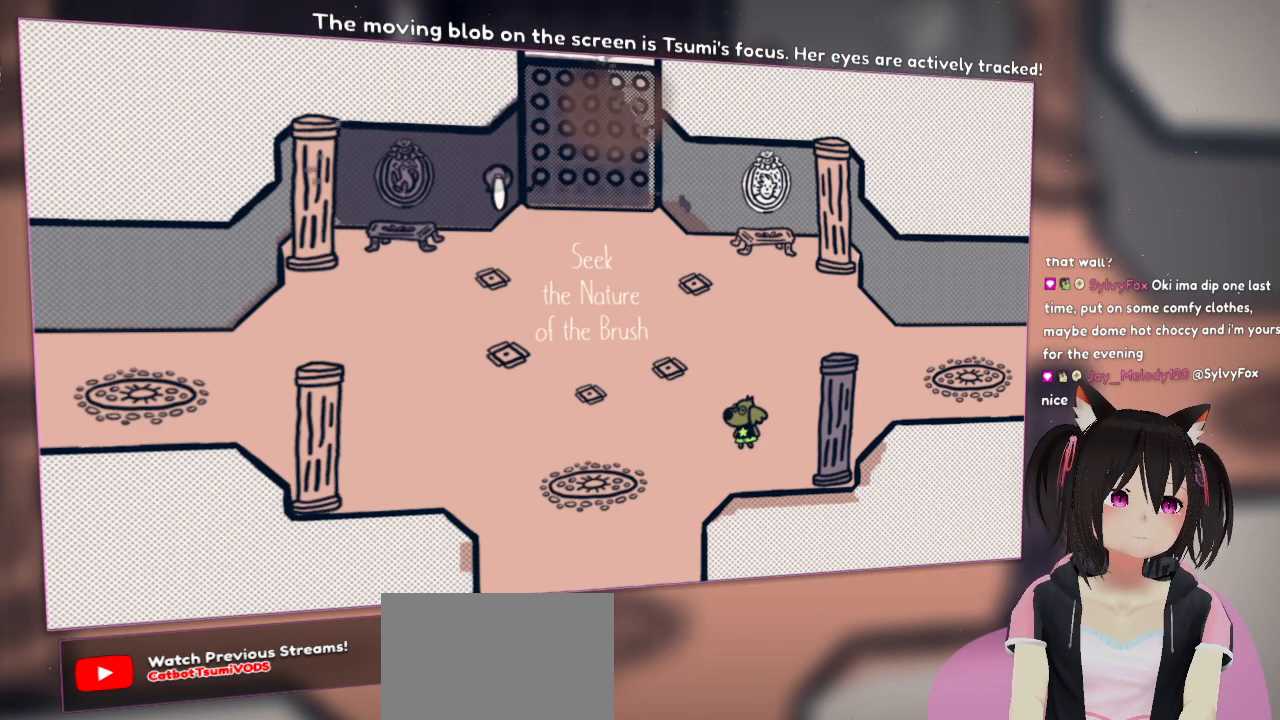
{"buttons": ["R2"], "left_stick": "center", "right_stick": "center", "events": []}
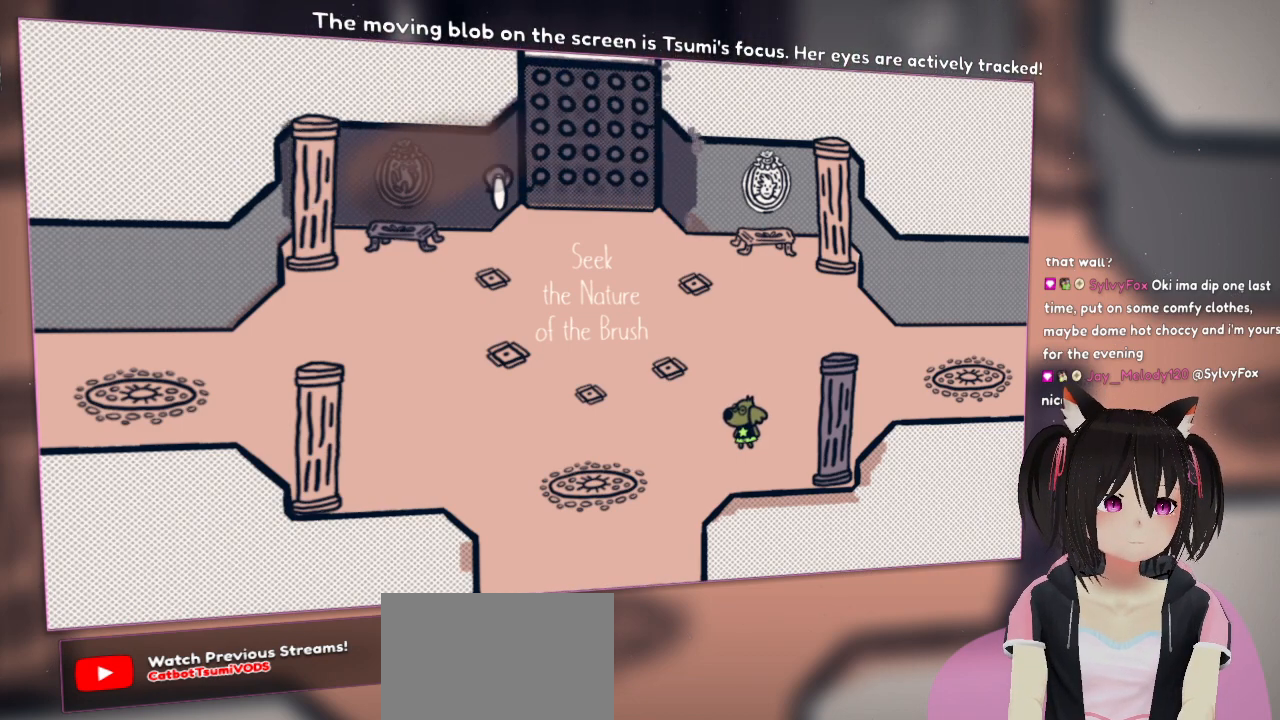
{"buttons": ["R2"], "left_stick": "center", "right_stick": "center", "events": []}
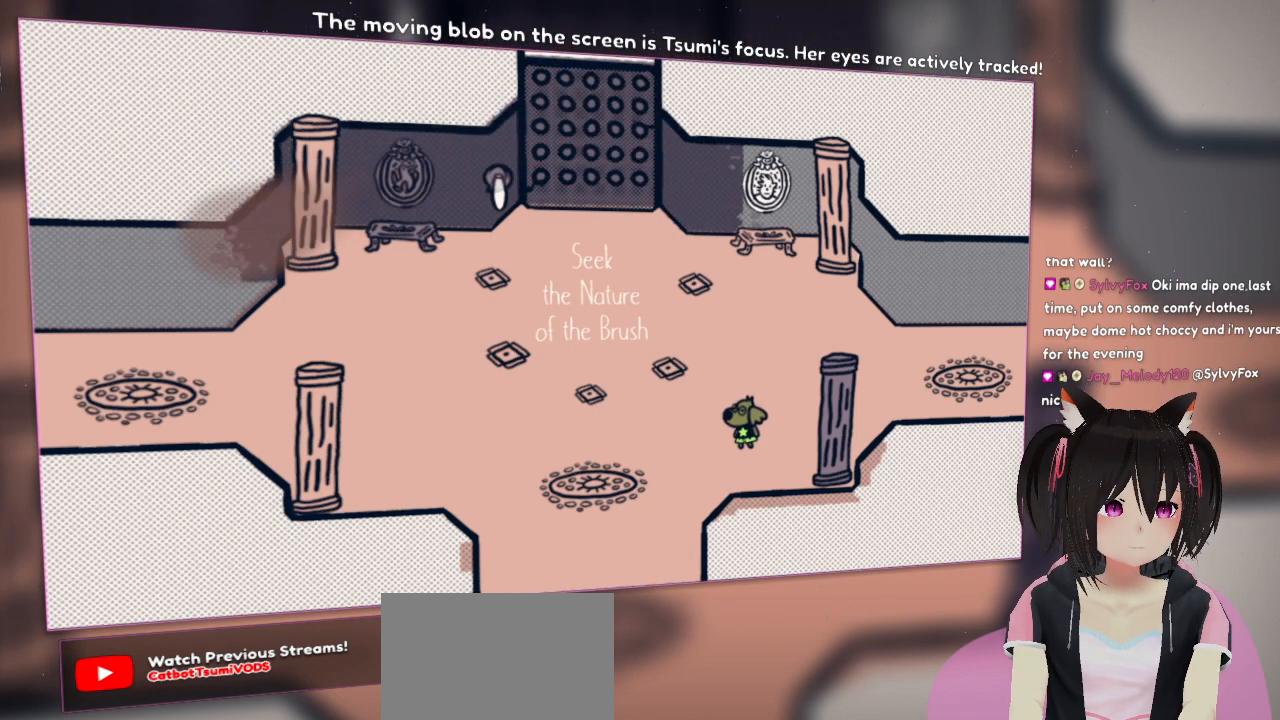
{"buttons": ["R2"], "left_stick": "center", "right_stick": "center", "events": []}
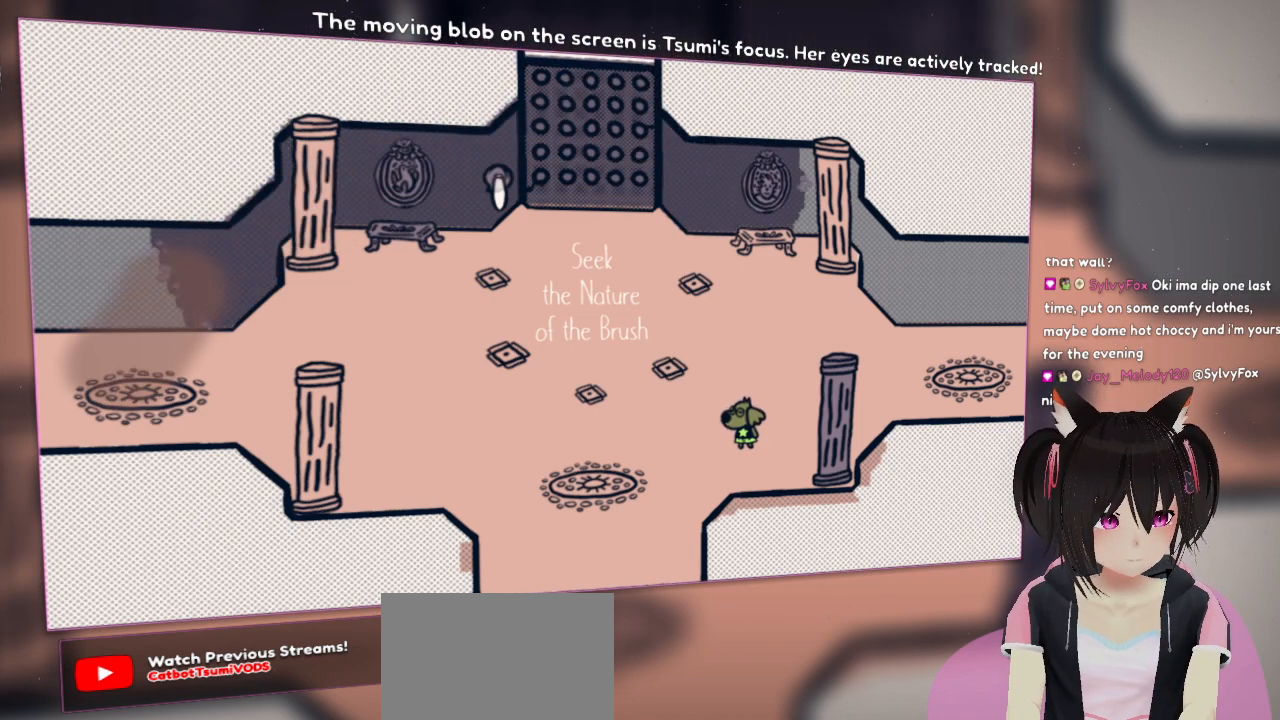
{"buttons": ["R2"], "left_stick": "center", "right_stick": "center", "events": []}
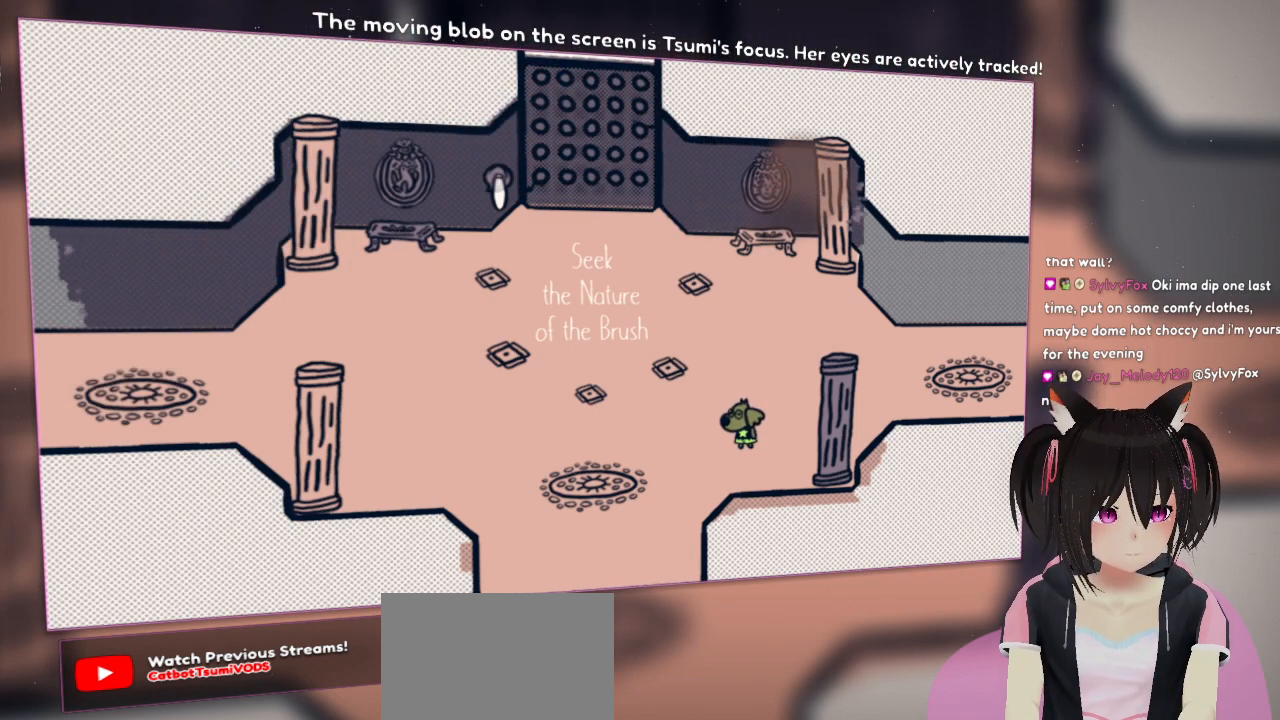
{"buttons": ["R2"], "left_stick": "center", "right_stick": "center", "events": []}
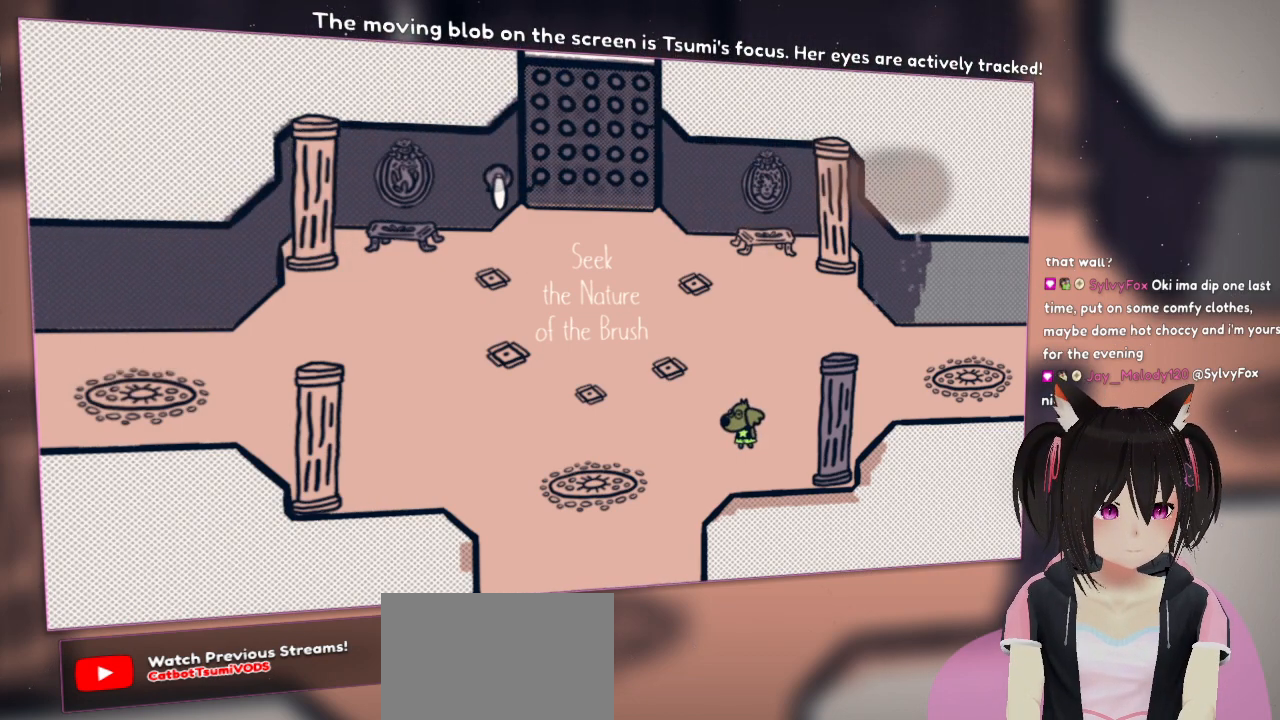
{"buttons": ["R2"], "left_stick": "center", "right_stick": "center", "events": []}
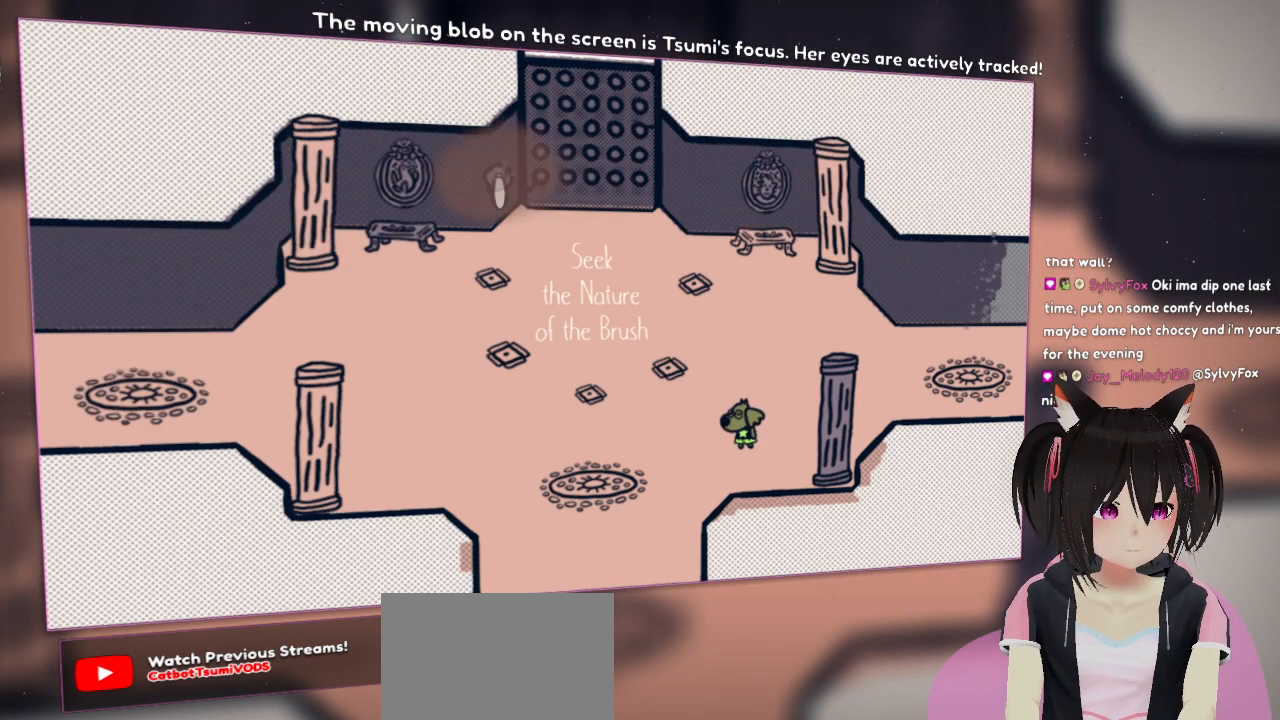
{"buttons": ["R2"], "left_stick": "center", "right_stick": "center", "events": []}
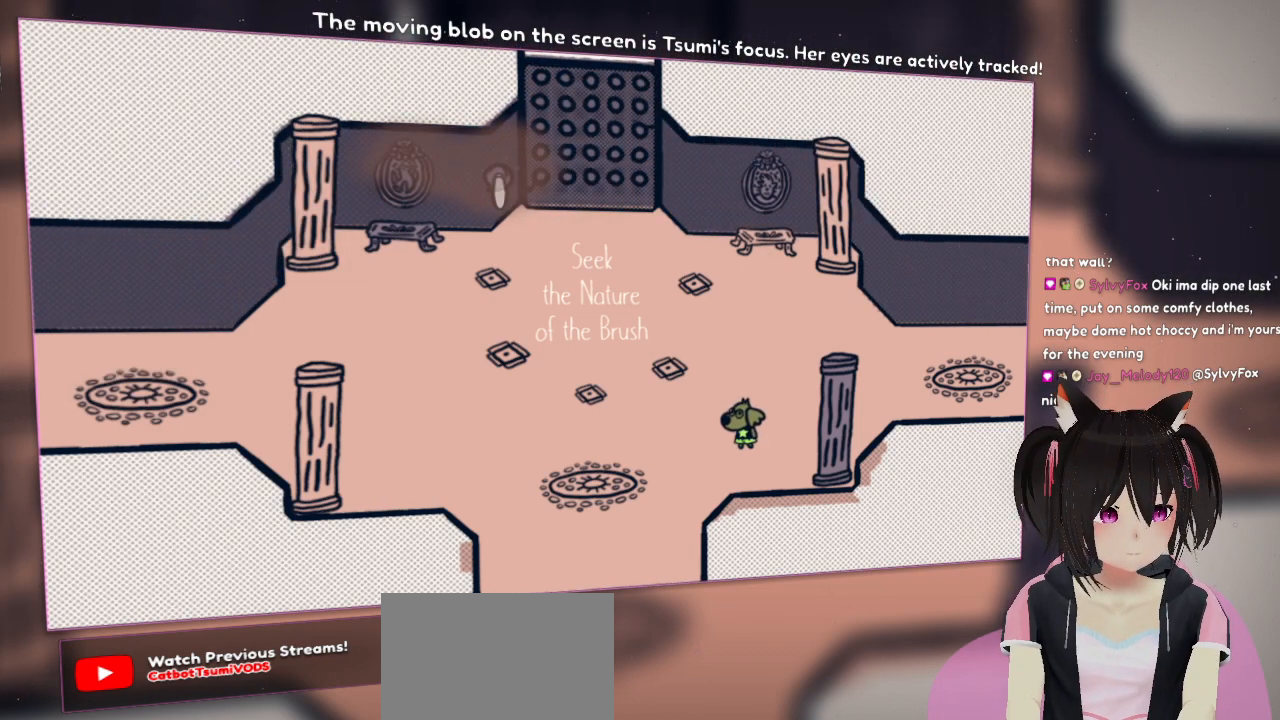
{"buttons": ["R2"], "left_stick": "center", "right_stick": "center", "events": []}
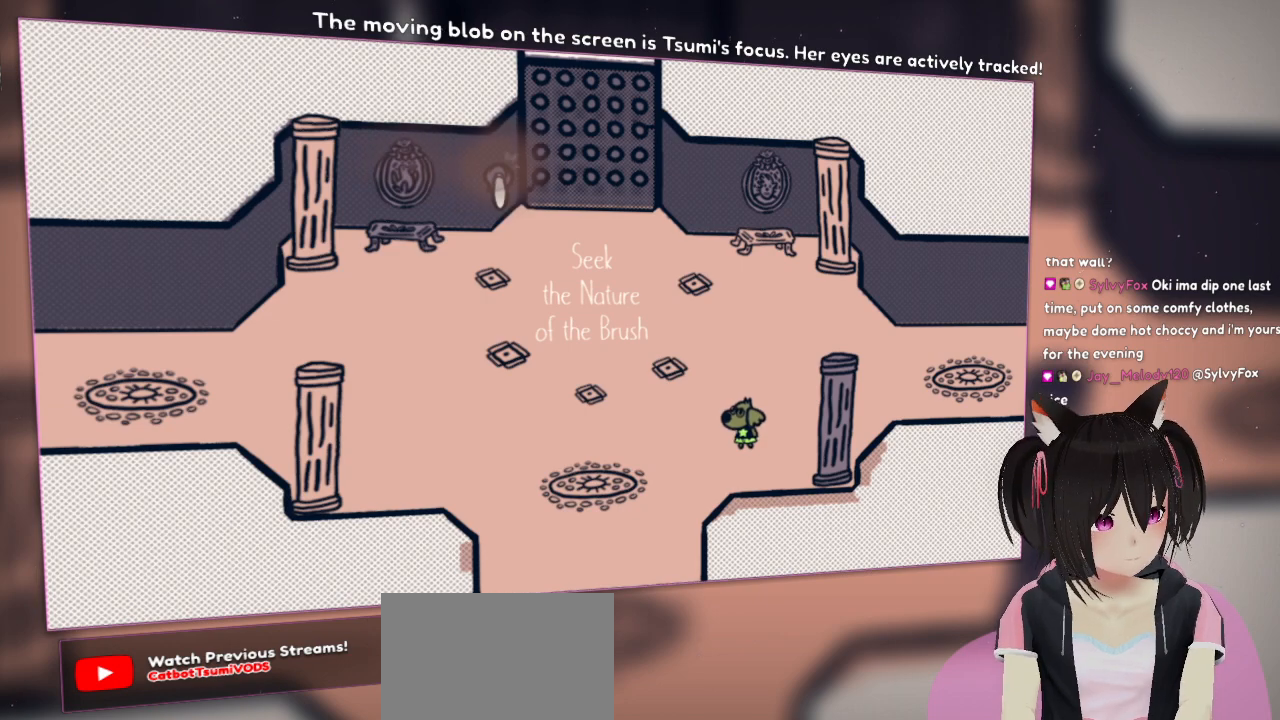
{"buttons": [], "left_stick": "center", "right_stick": "center", "events": [[400, "R2", "up"]]}
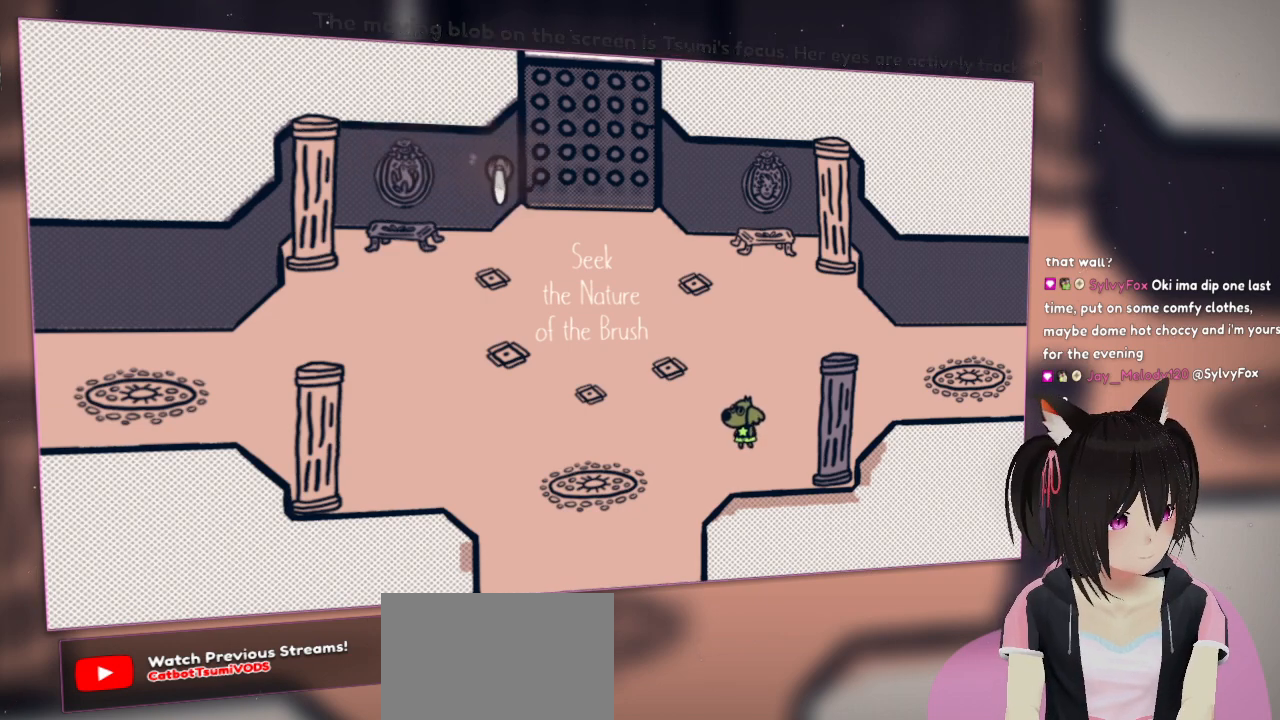
{"buttons": [], "left_stick": "center", "right_stick": "down", "events": [[33, "right_stick", "down"]]}
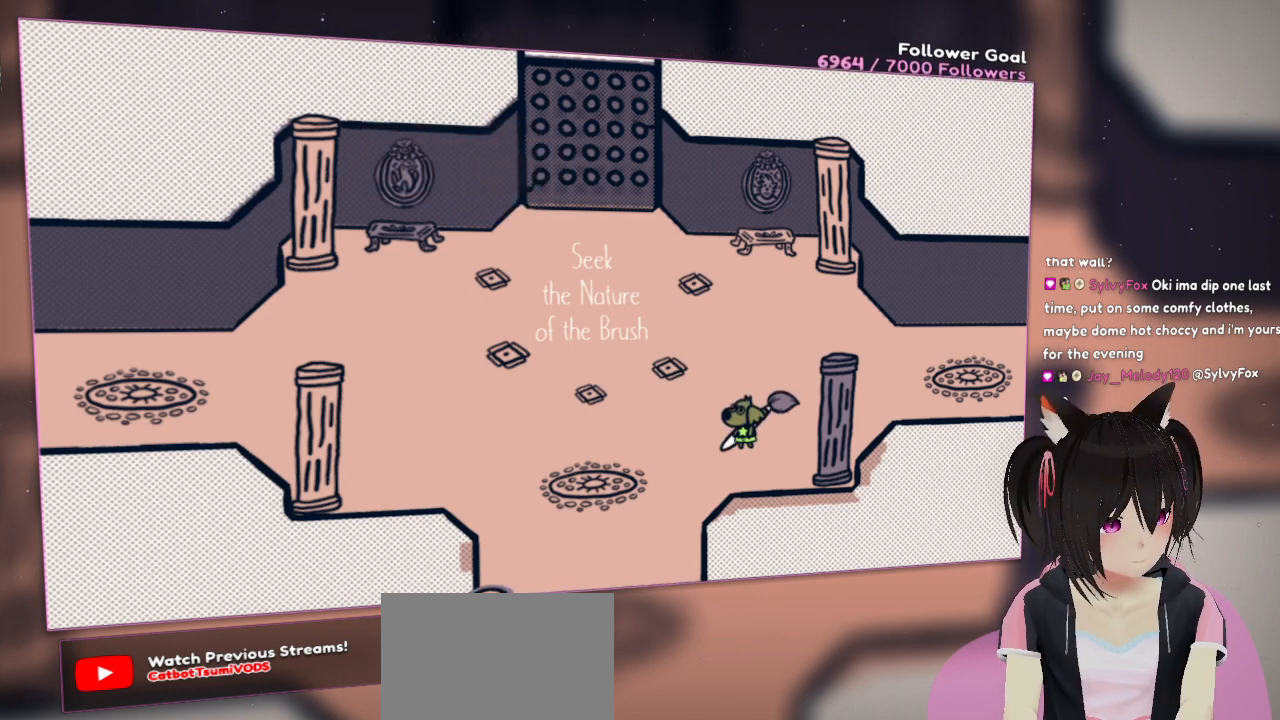
{"buttons": [], "left_stick": "center", "right_stick": "left", "events": [[50, "right_stick", "center"], [183, "right_stick", "left"]]}
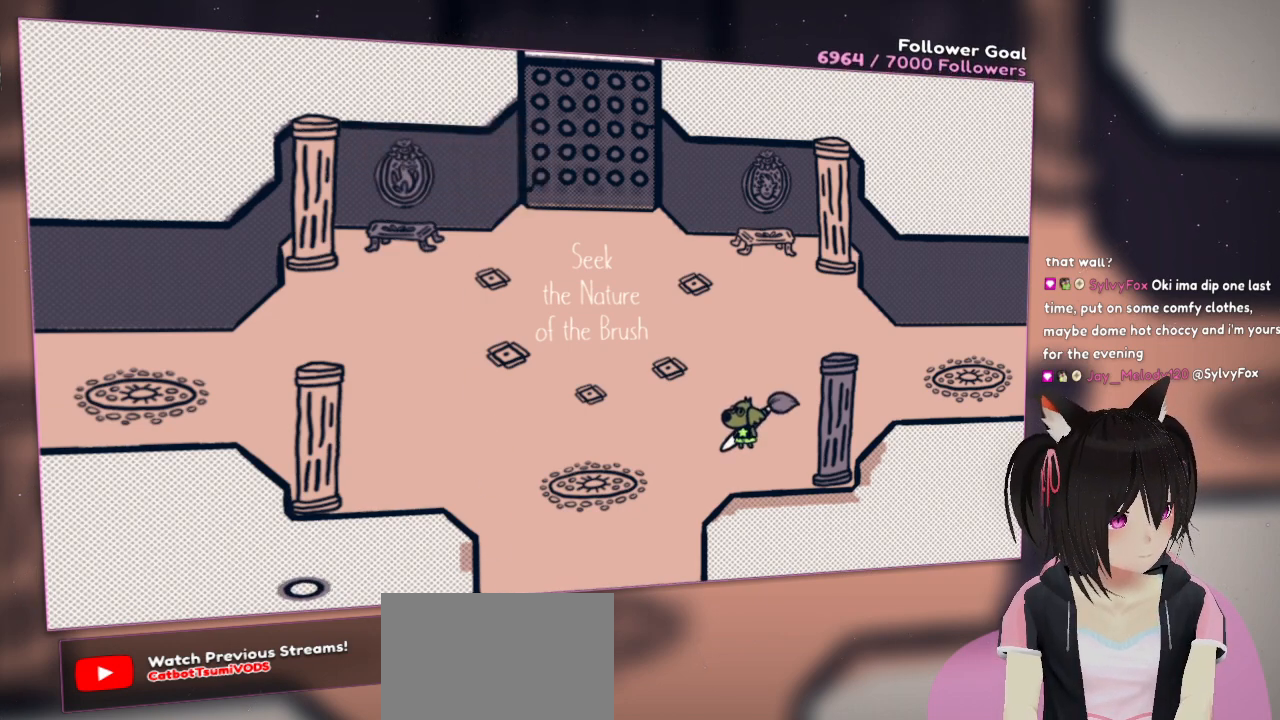
{"buttons": ["R2"], "left_stick": "center", "right_stick": "center", "events": [[33, "right_stick", "center"], [133, "R2", "down"], [267, "R2", "up"], [333, "R2", "down"]]}
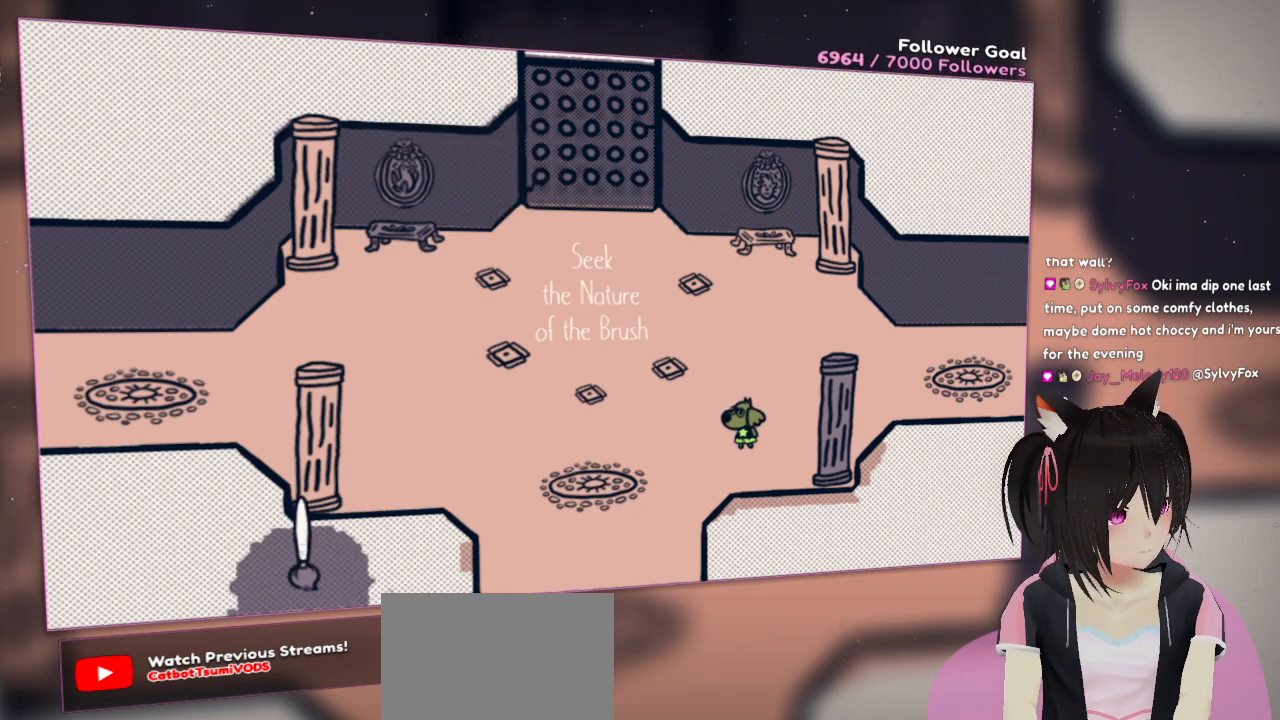
{"buttons": ["R2"], "left_stick": "center", "right_stick": "center", "events": []}
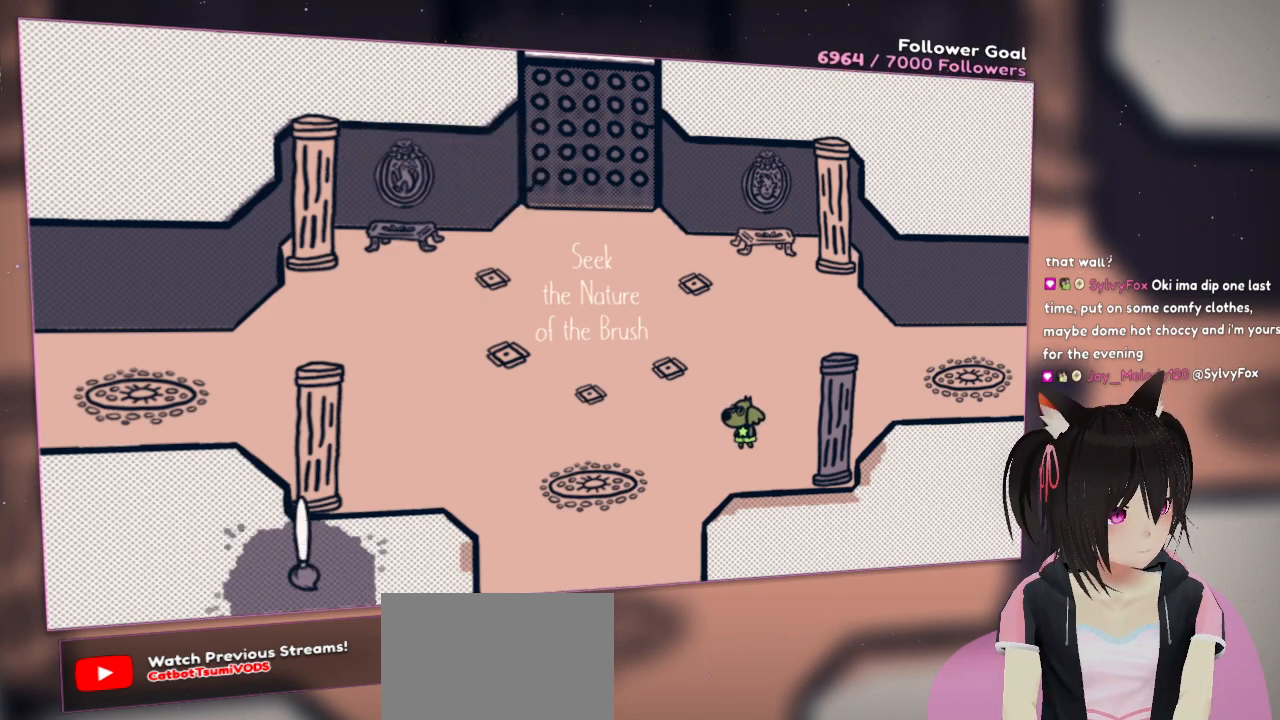
{"buttons": ["R2"], "left_stick": "center", "right_stick": "center", "events": []}
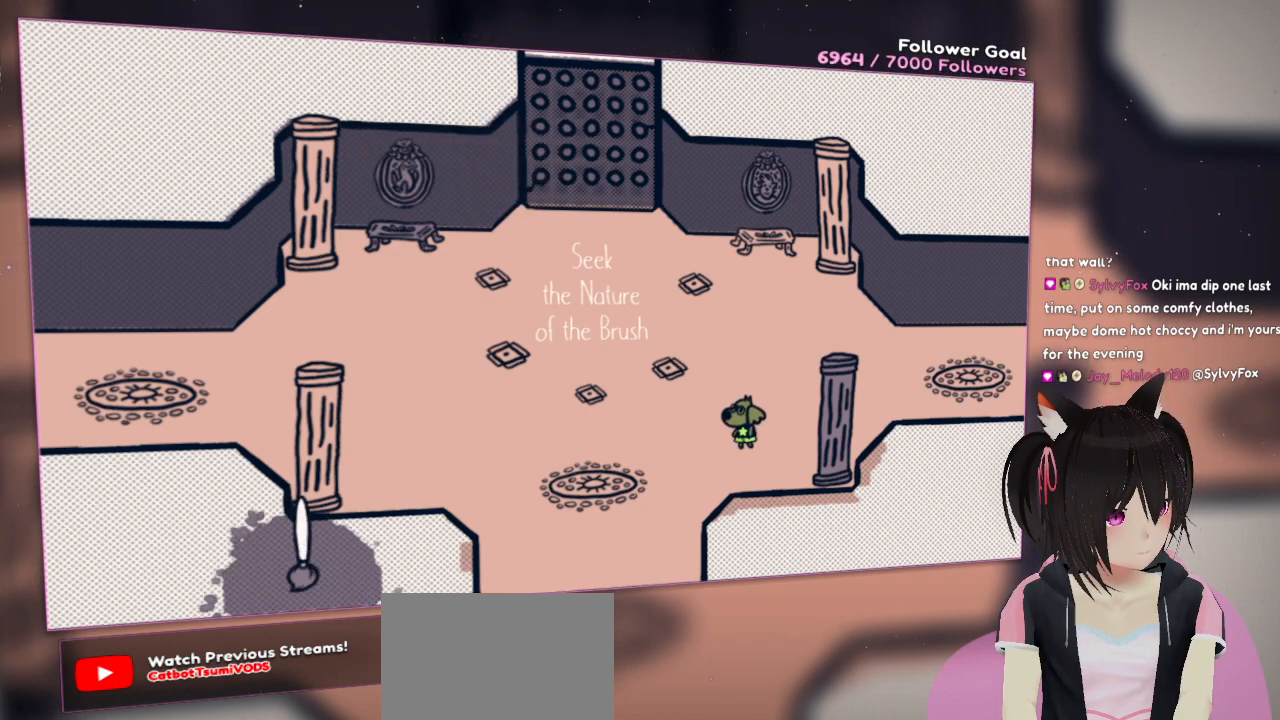
{"buttons": ["R2"], "left_stick": "center", "right_stick": "center", "events": []}
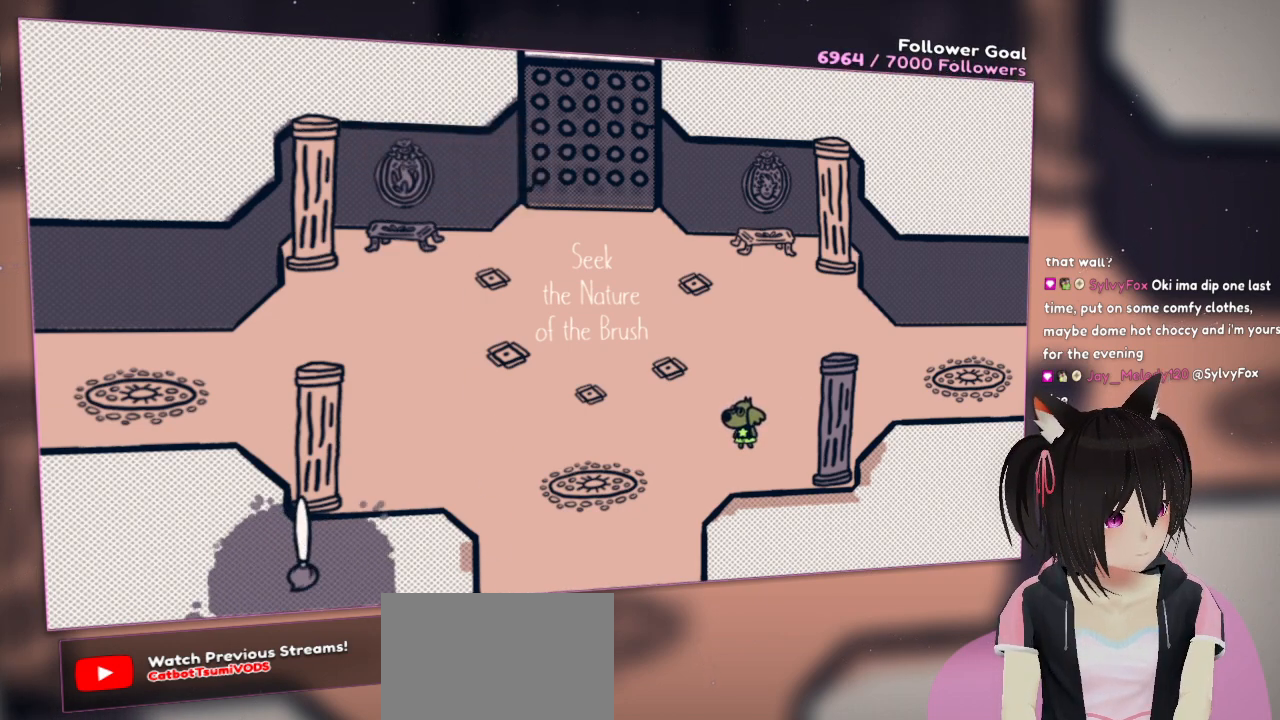
{"buttons": ["R2"], "left_stick": "center", "right_stick": "center", "events": []}
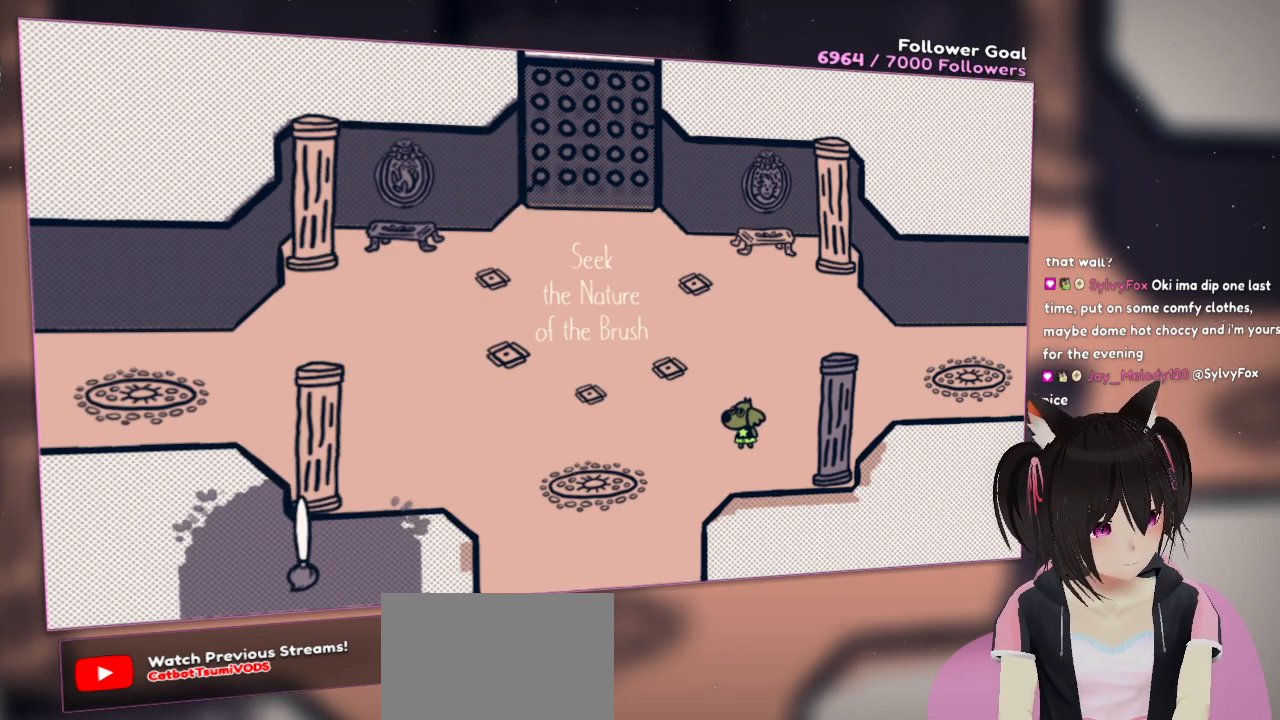
{"buttons": ["R2"], "left_stick": "center", "right_stick": "center", "events": []}
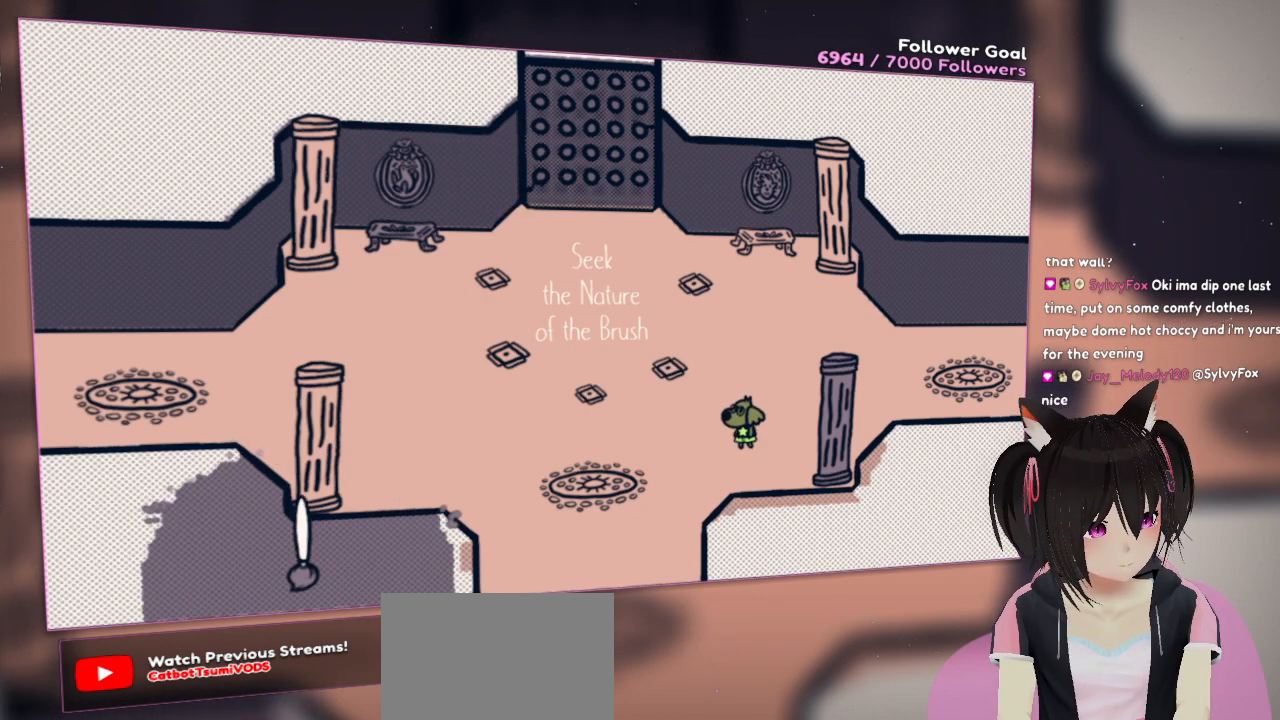
{"buttons": ["R2"], "left_stick": "center", "right_stick": "center", "events": []}
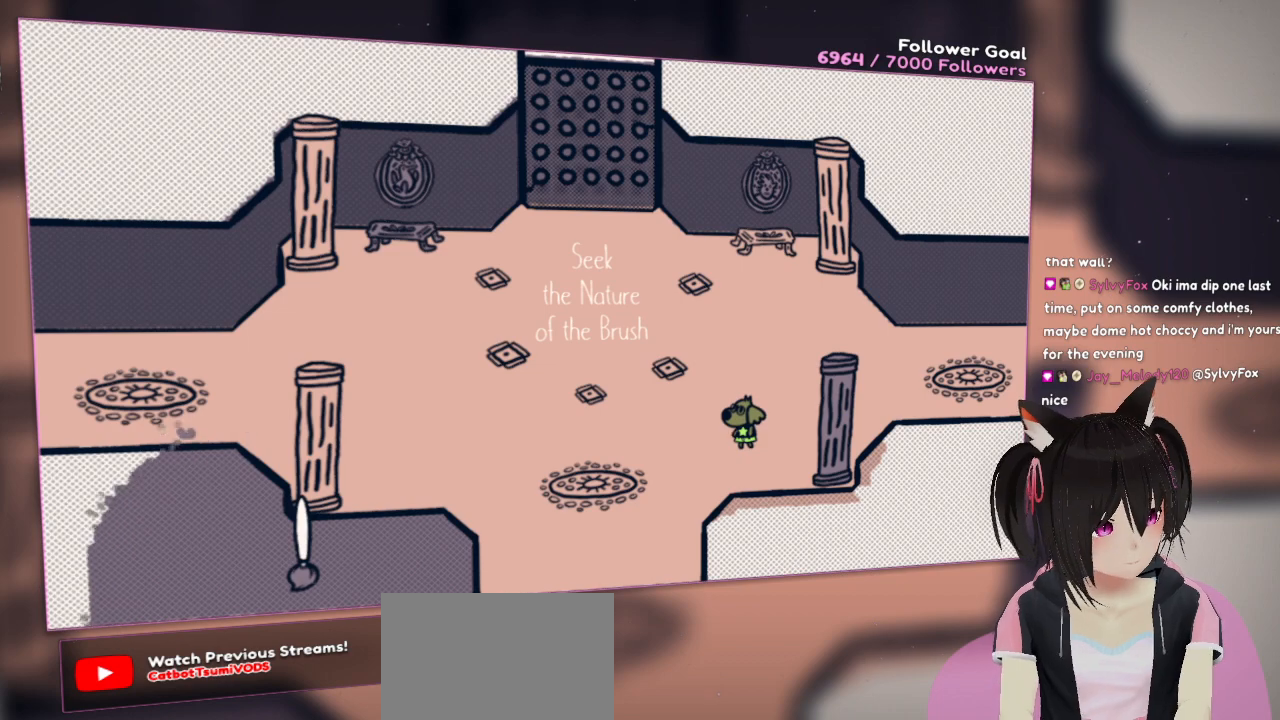
{"buttons": ["R2"], "left_stick": "center", "right_stick": "center", "events": []}
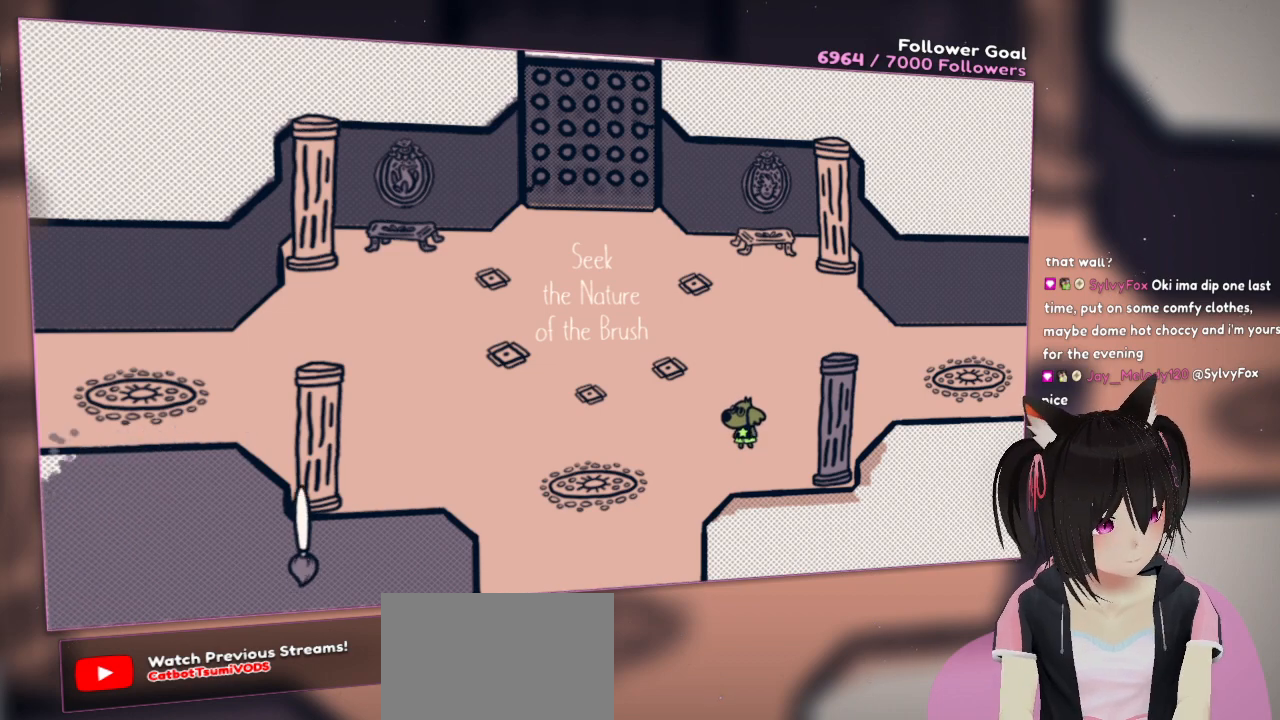
{"buttons": [], "left_stick": "center", "right_stick": "center", "events": [[50, "R2", "up"]]}